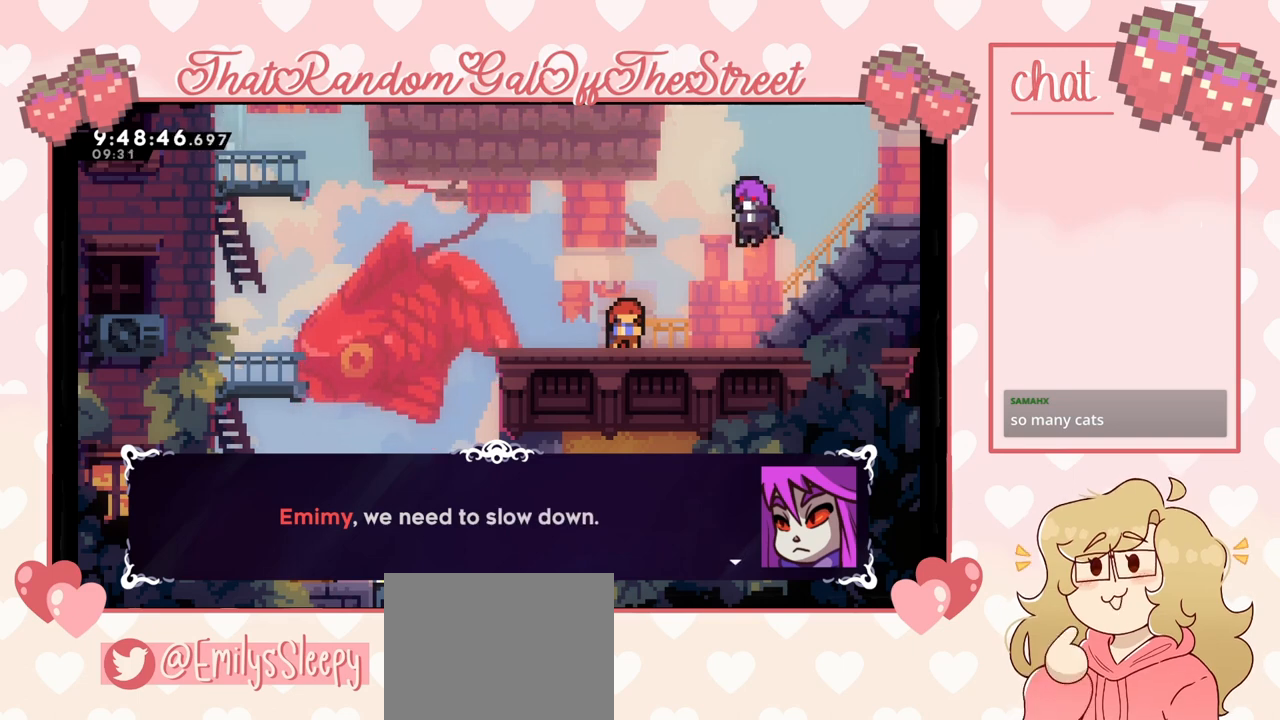
Gameplay with a controller (Xbox layout); each line is a JSON object with the inputs held at the frame after it. "events" lists button and stick changes between this image and that frame as [ms after this image, input, new state], when the widget could be followed in between.
{"buttons": ["A"], "left_stick": "center", "right_stick": "center", "events": [[467, "A", "down"]]}
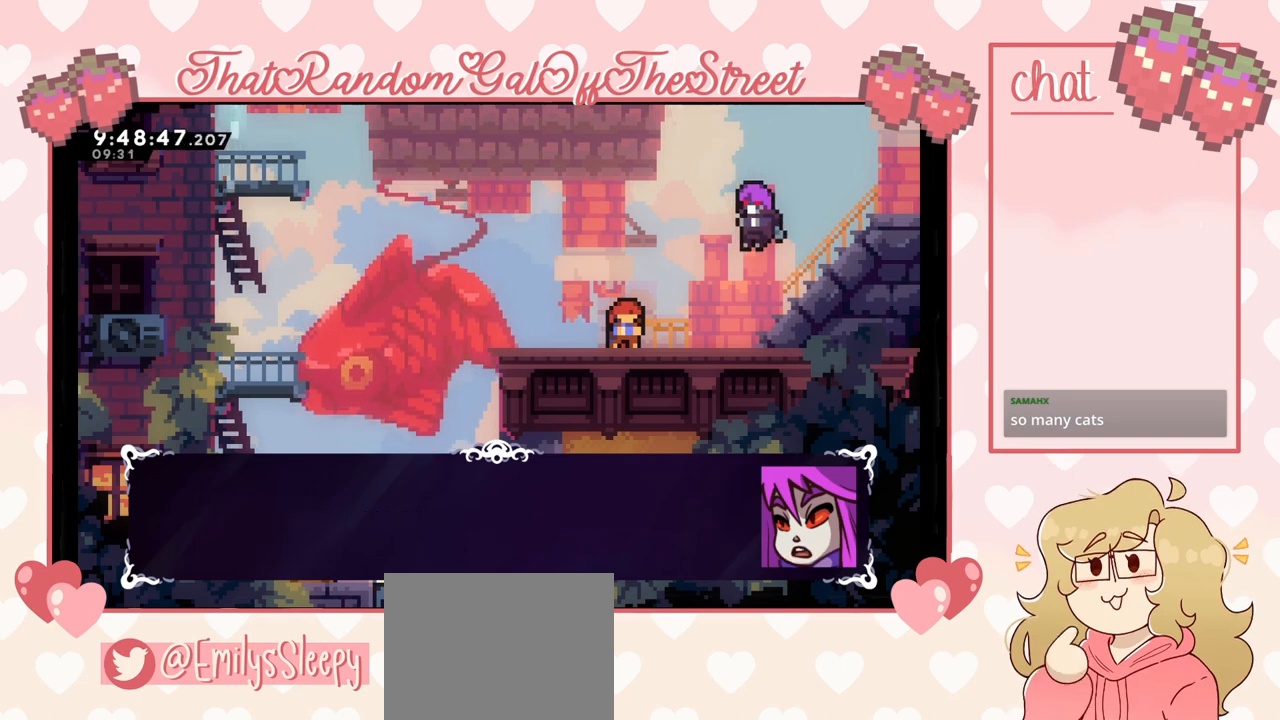
{"buttons": [], "left_stick": "center", "right_stick": "center", "events": [[167, "A", "up"]]}
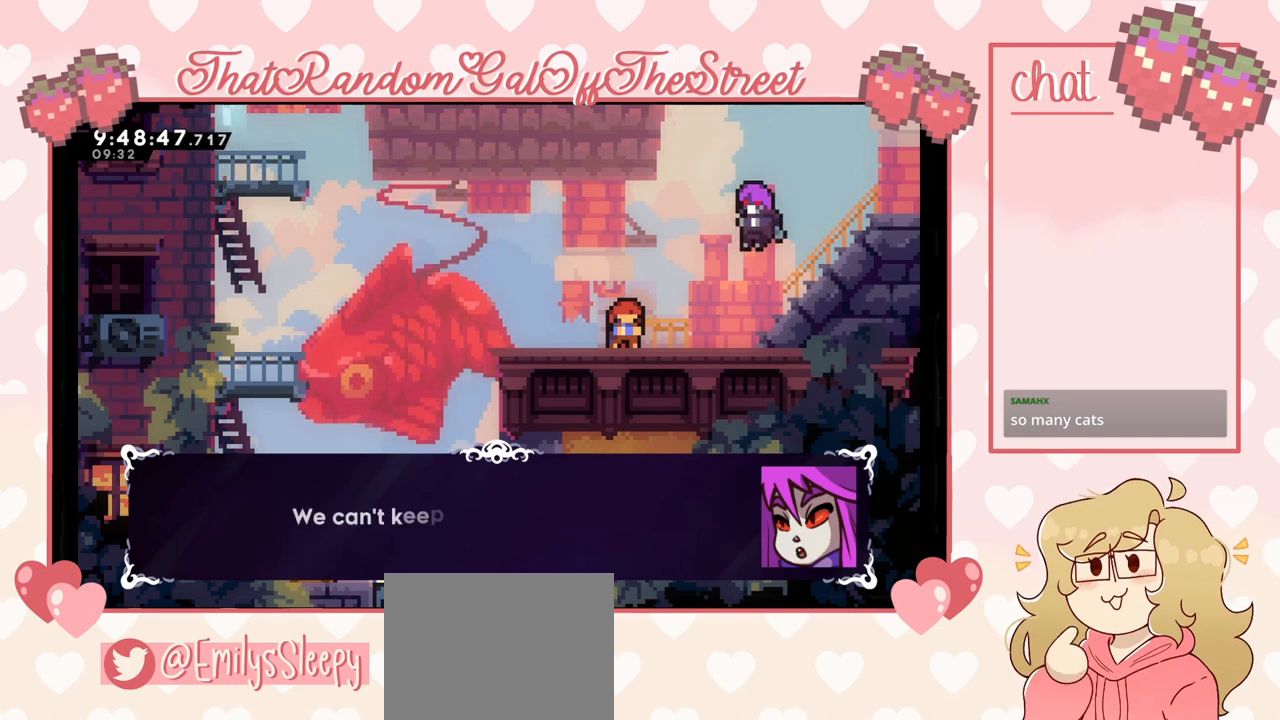
{"buttons": [], "left_stick": "center", "right_stick": "center", "events": []}
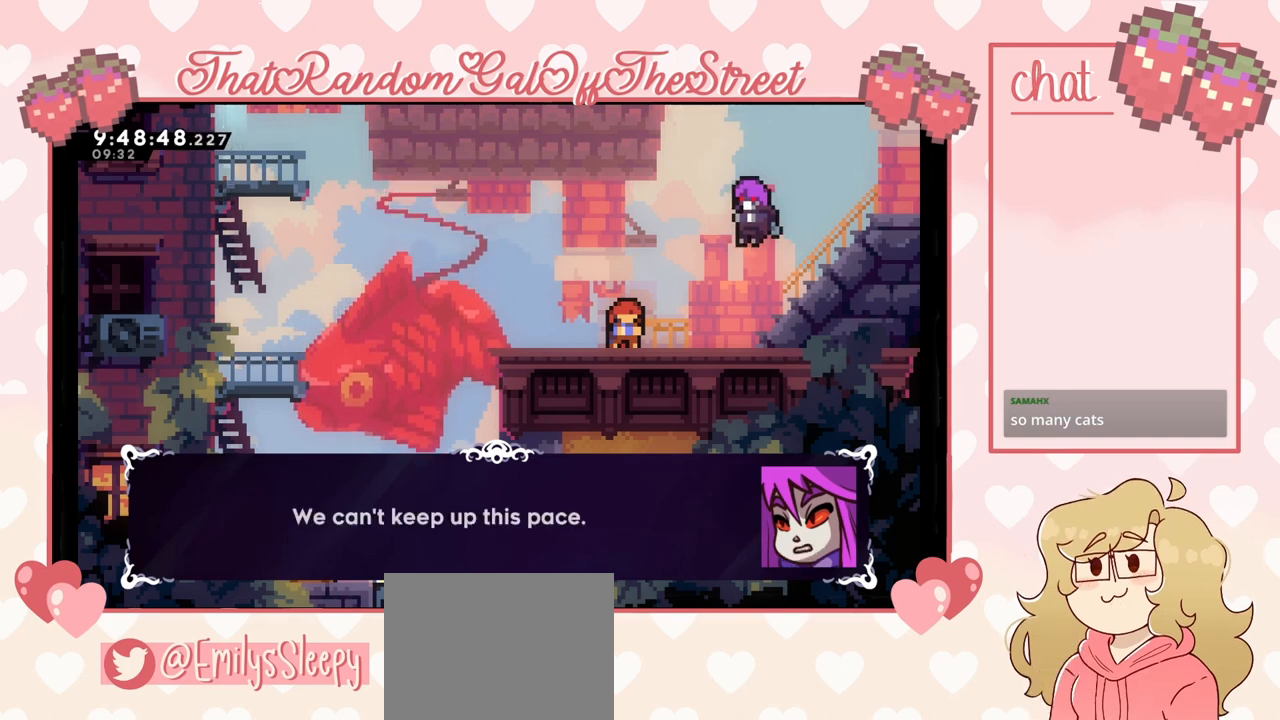
{"buttons": [], "left_stick": "center", "right_stick": "center", "events": []}
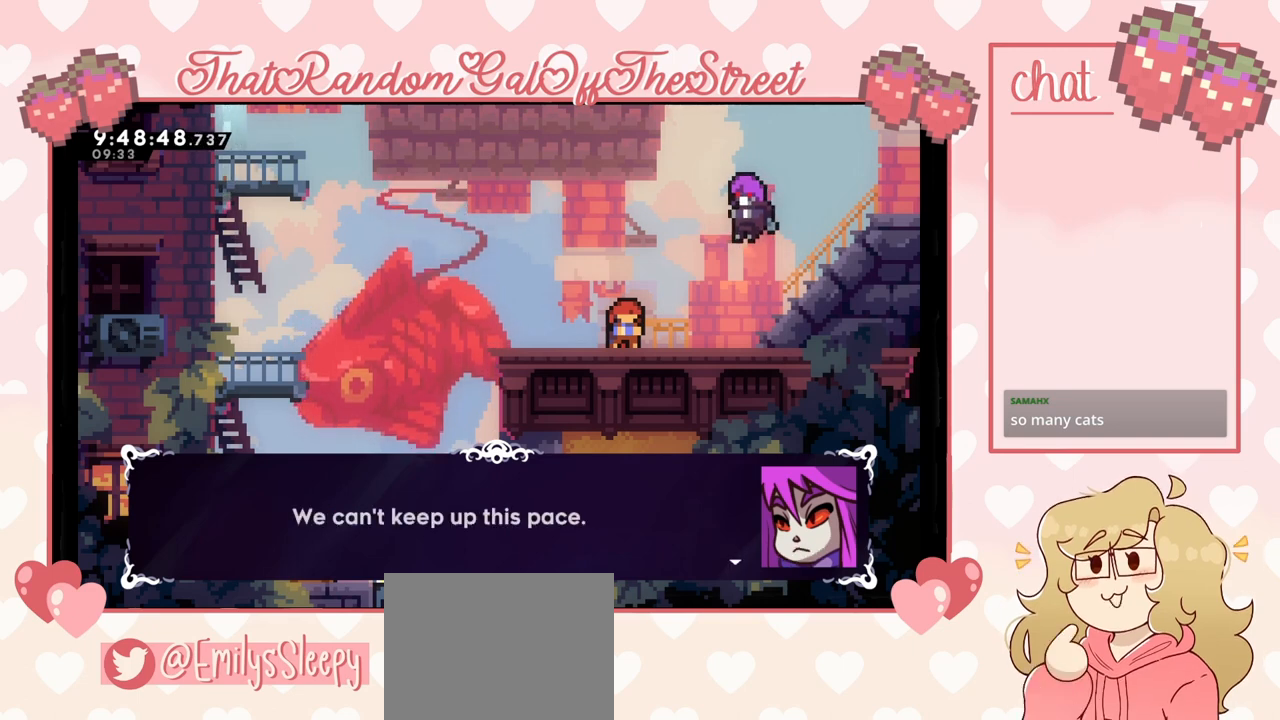
{"buttons": [], "left_stick": "center", "right_stick": "center", "events": []}
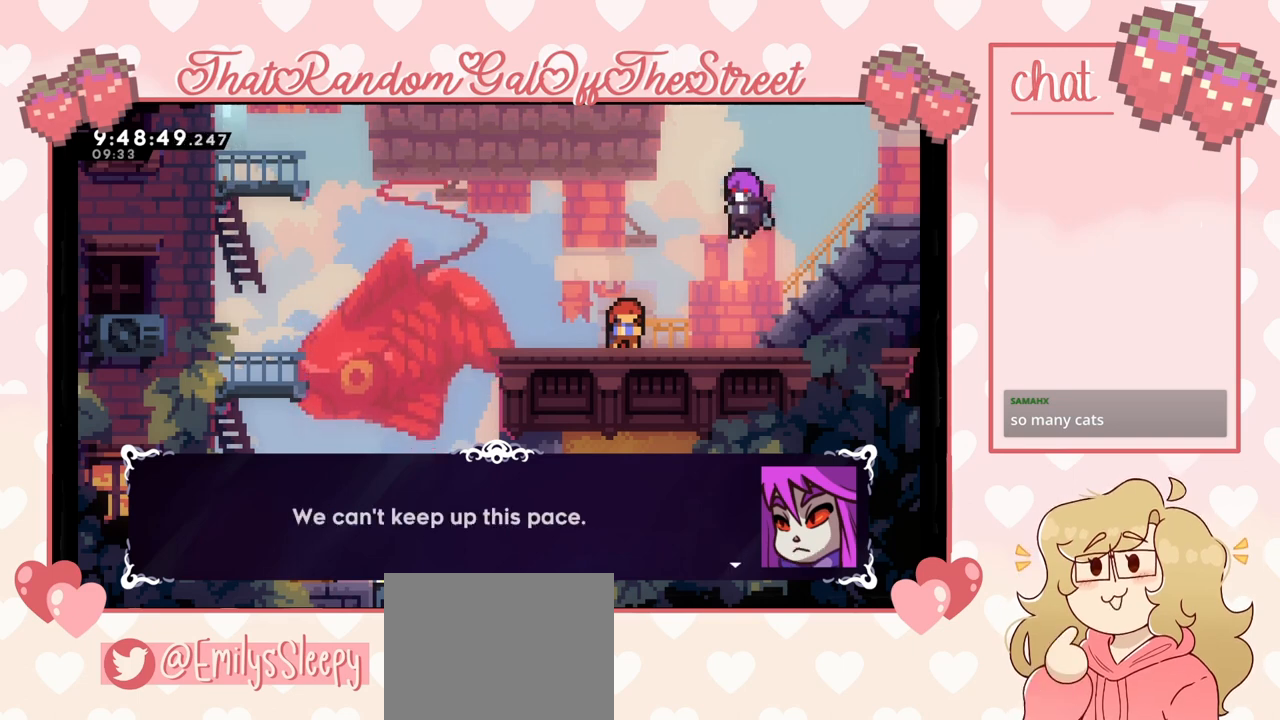
{"buttons": [], "left_stick": "center", "right_stick": "center", "events": [[67, "A", "down"], [233, "A", "up"]]}
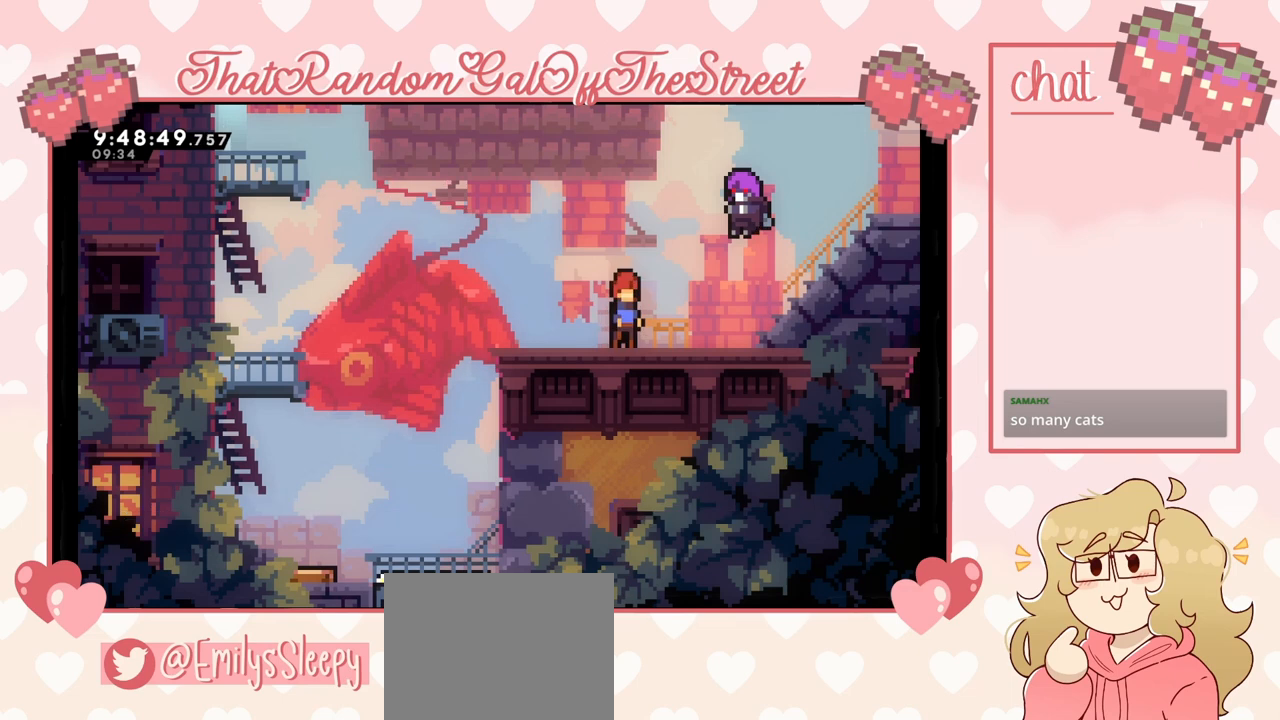
{"buttons": [], "left_stick": "center", "right_stick": "center", "events": []}
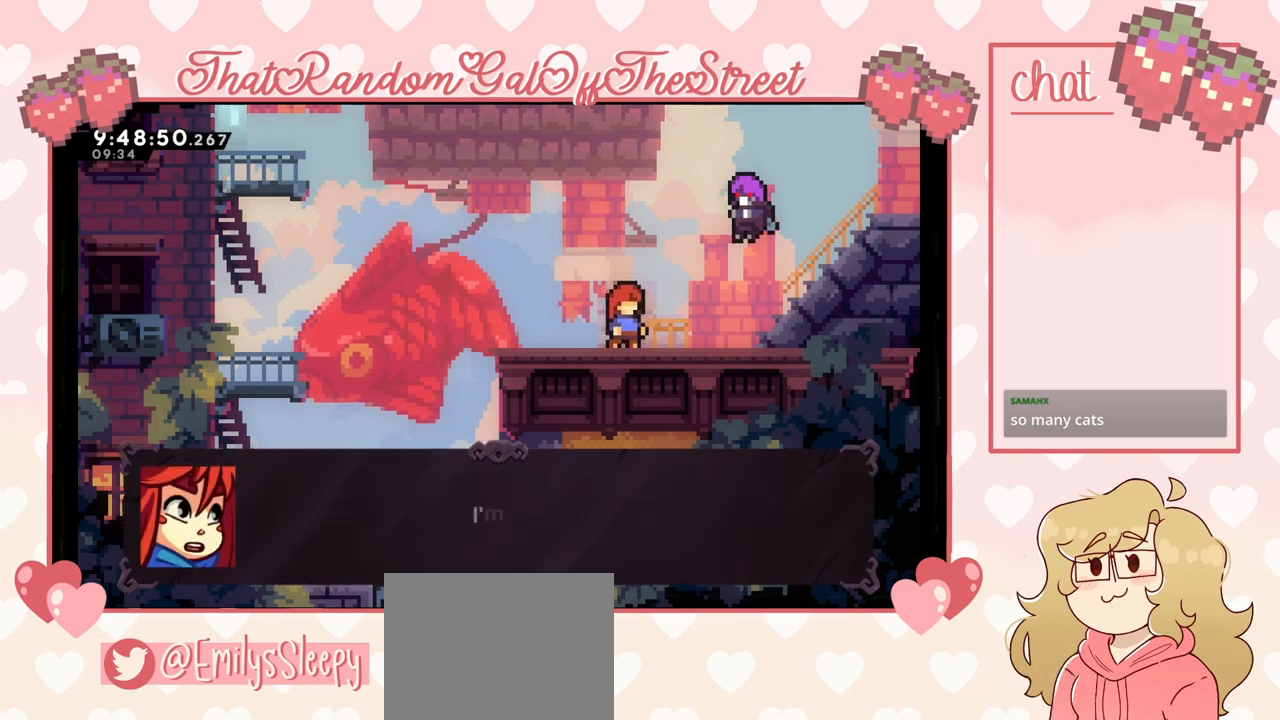
{"buttons": [], "left_stick": "center", "right_stick": "center", "events": []}
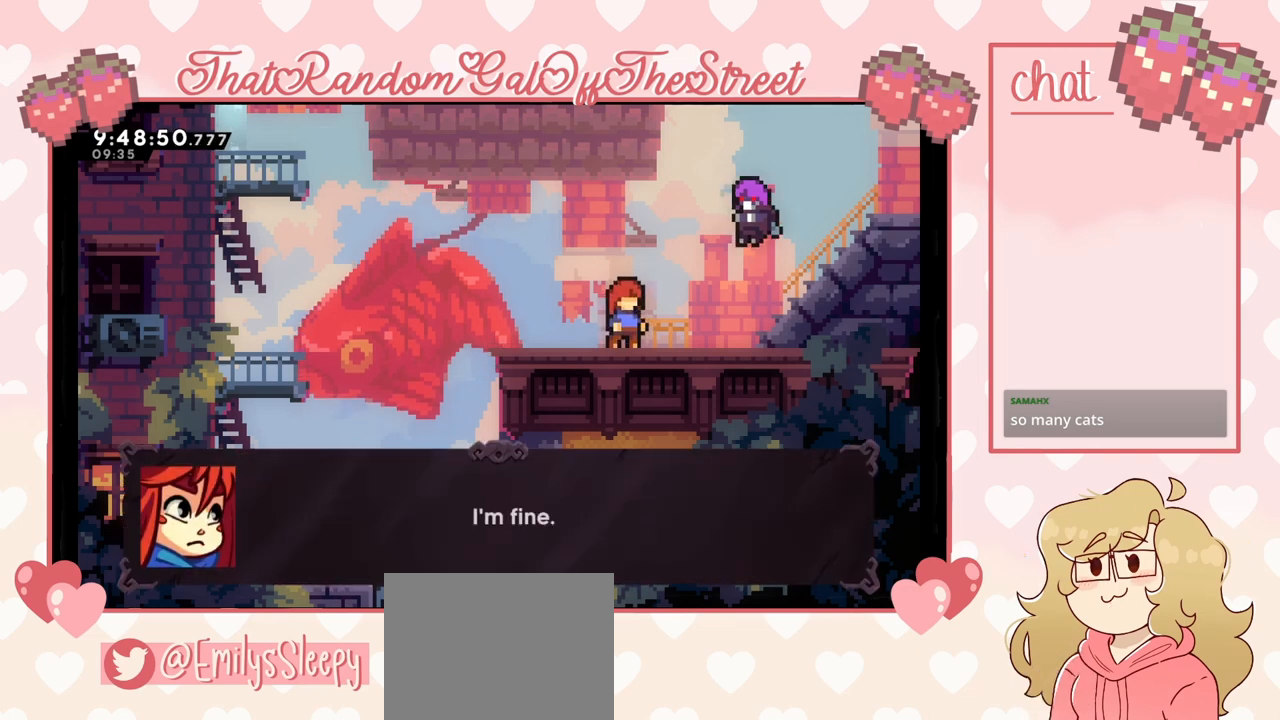
{"buttons": [], "left_stick": "center", "right_stick": "center", "events": []}
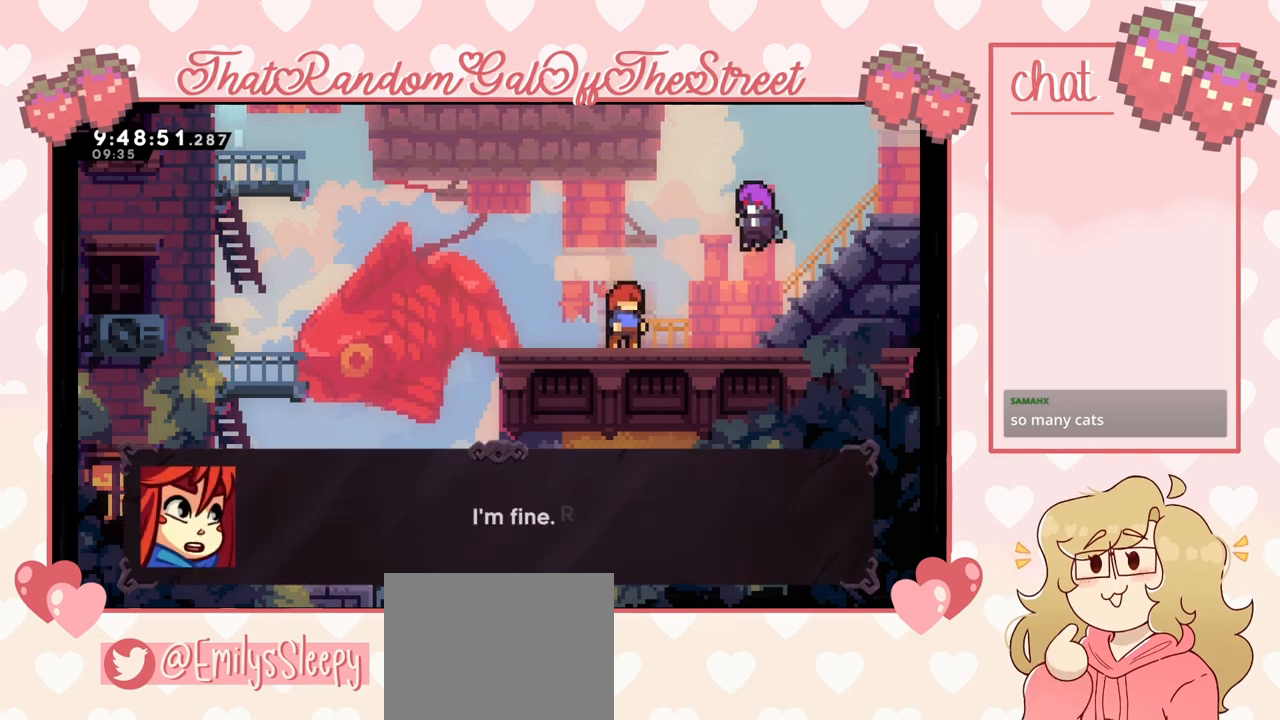
{"buttons": [], "left_stick": "center", "right_stick": "center", "events": []}
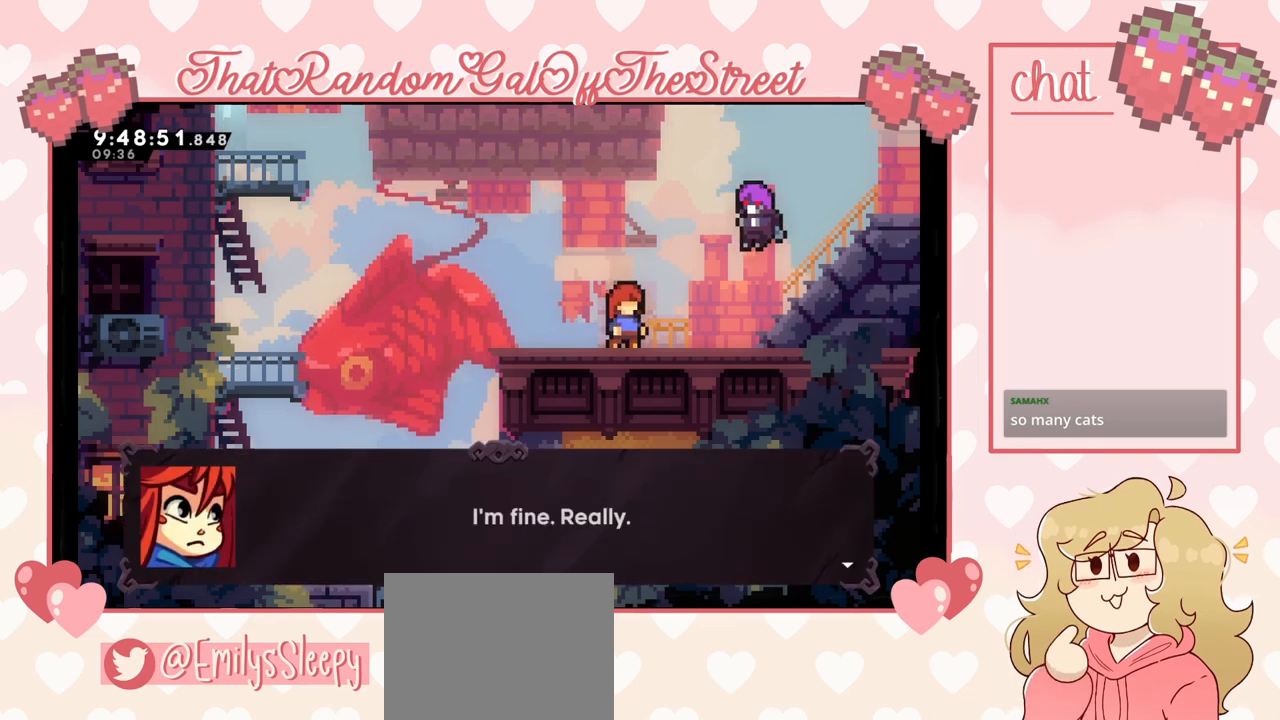
{"buttons": [], "left_stick": "center", "right_stick": "center", "events": []}
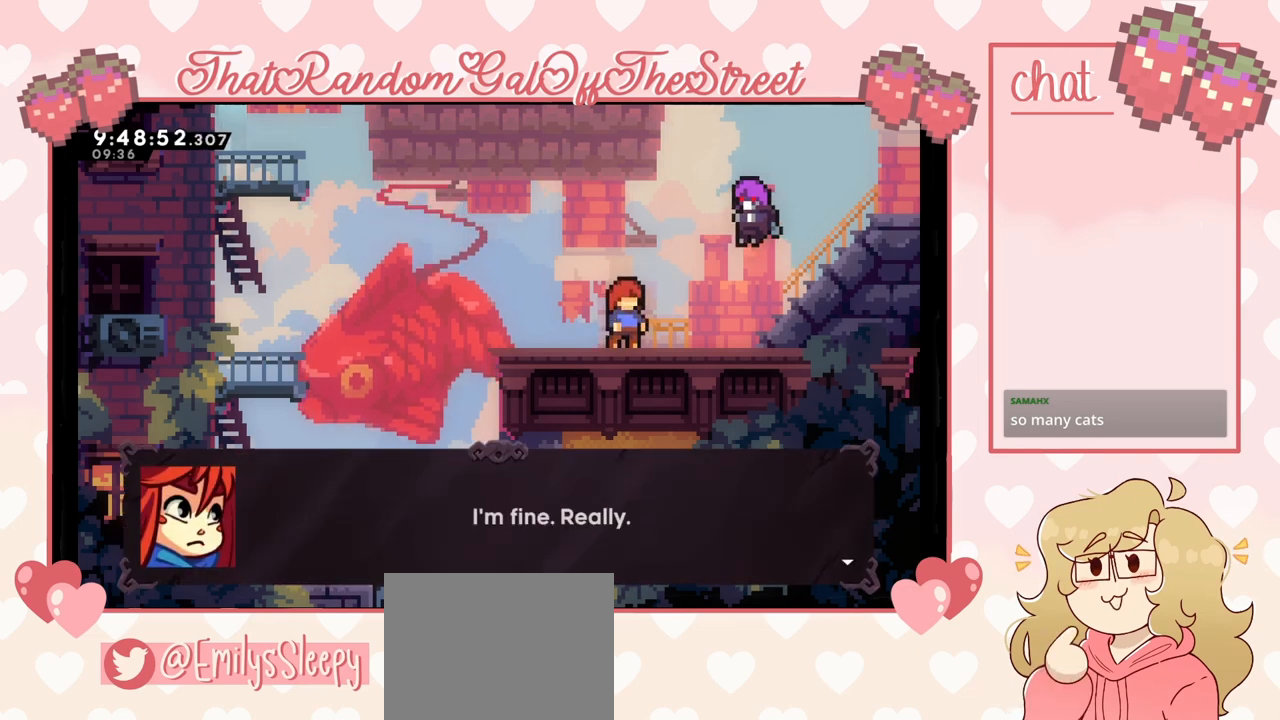
{"buttons": ["A"], "left_stick": "center", "right_stick": "center", "events": [[333, "A", "down"]]}
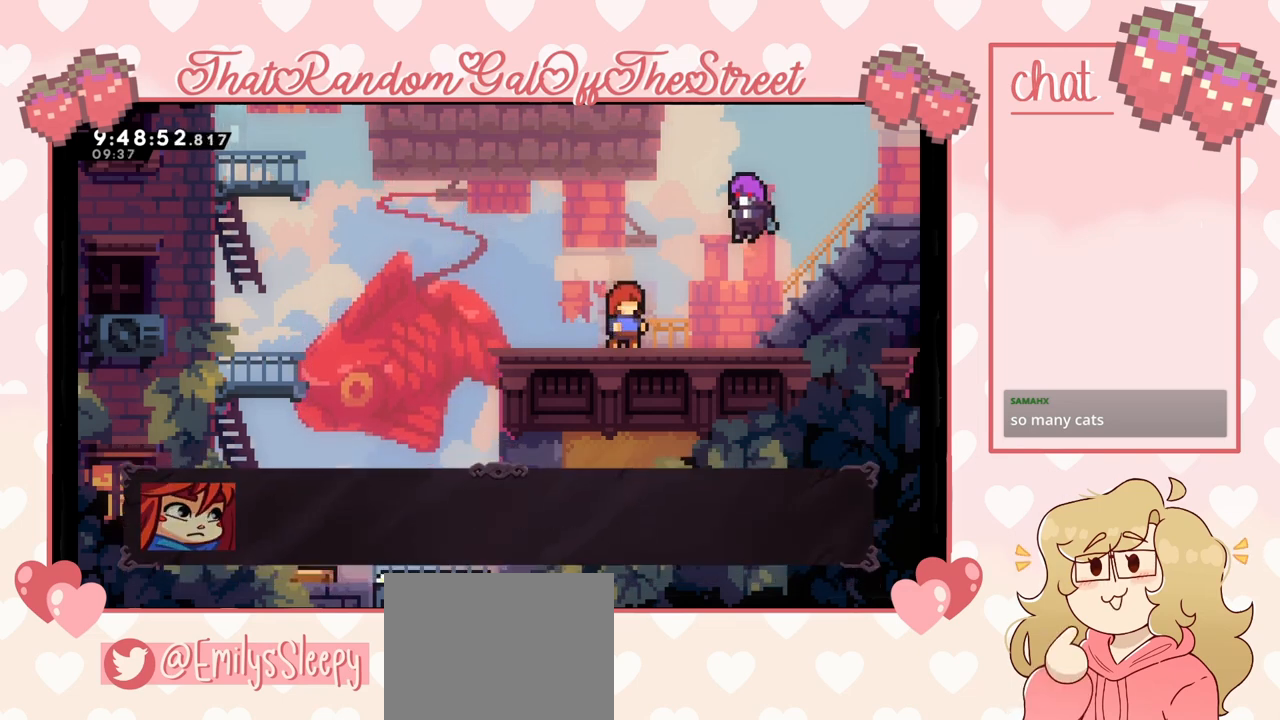
{"buttons": [], "left_stick": "center", "right_stick": "center", "events": [[33, "A", "up"]]}
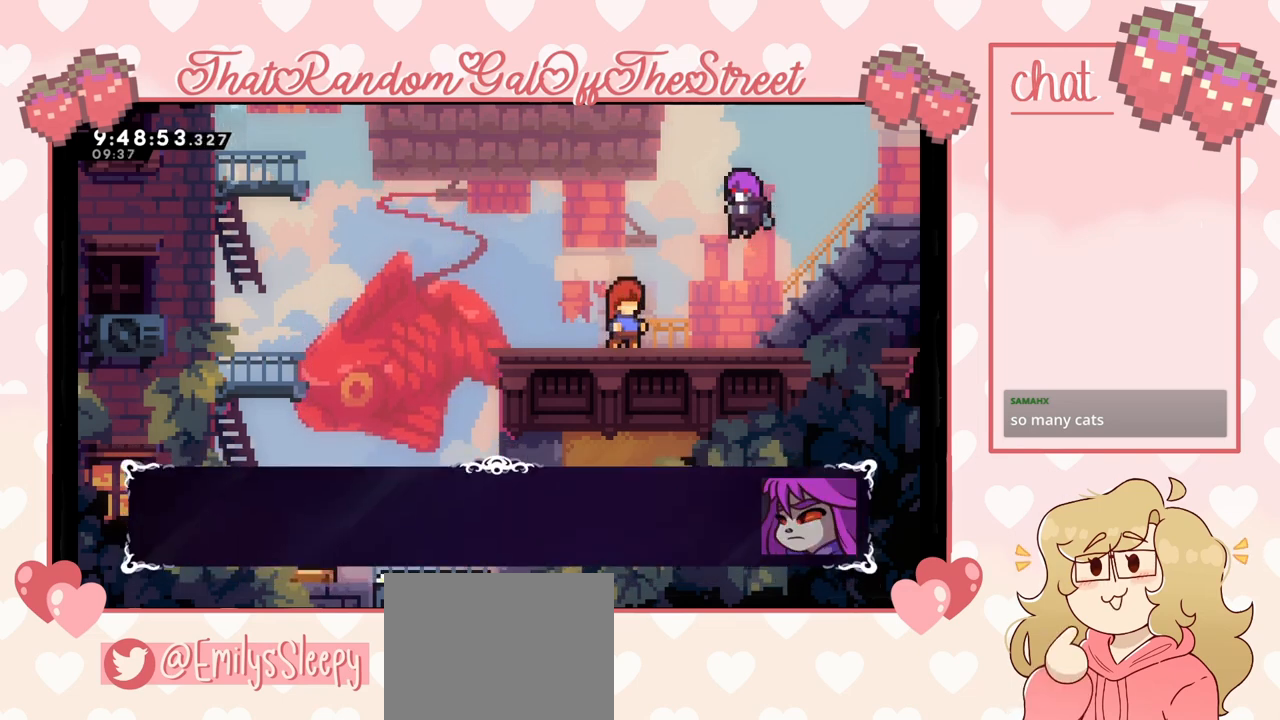
{"buttons": [], "left_stick": "center", "right_stick": "center", "events": []}
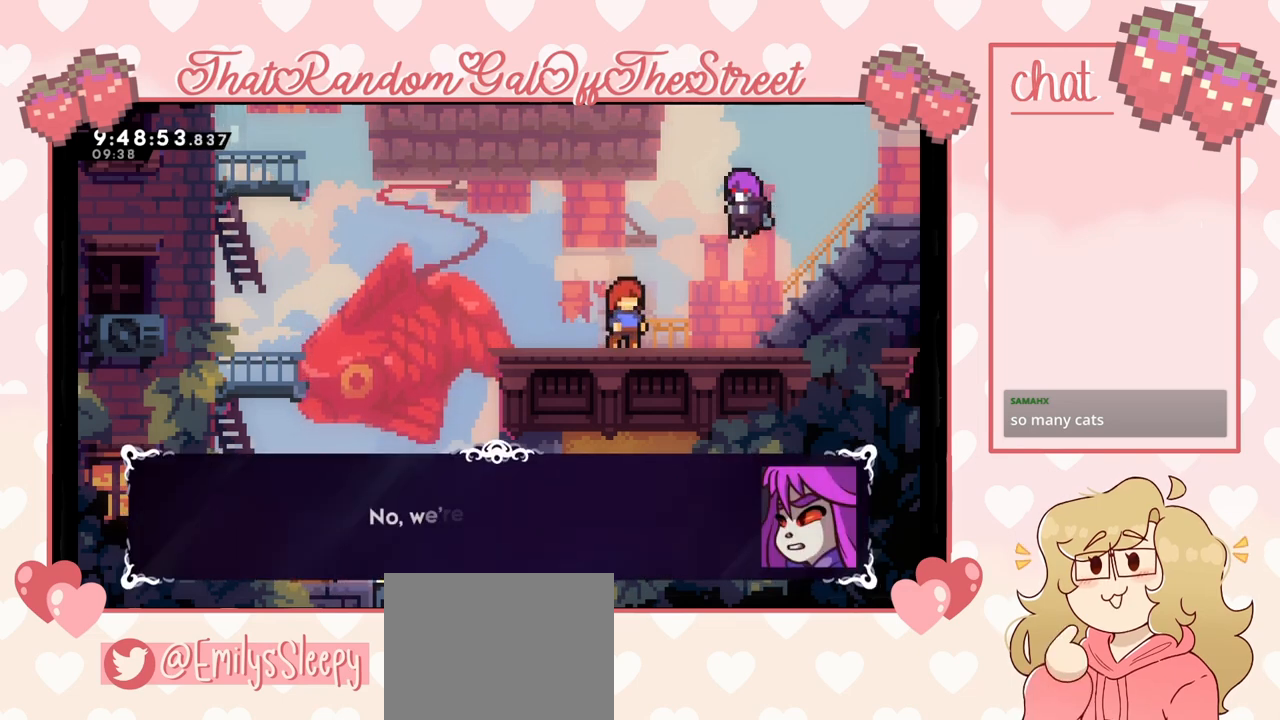
{"buttons": [], "left_stick": "center", "right_stick": "center", "events": []}
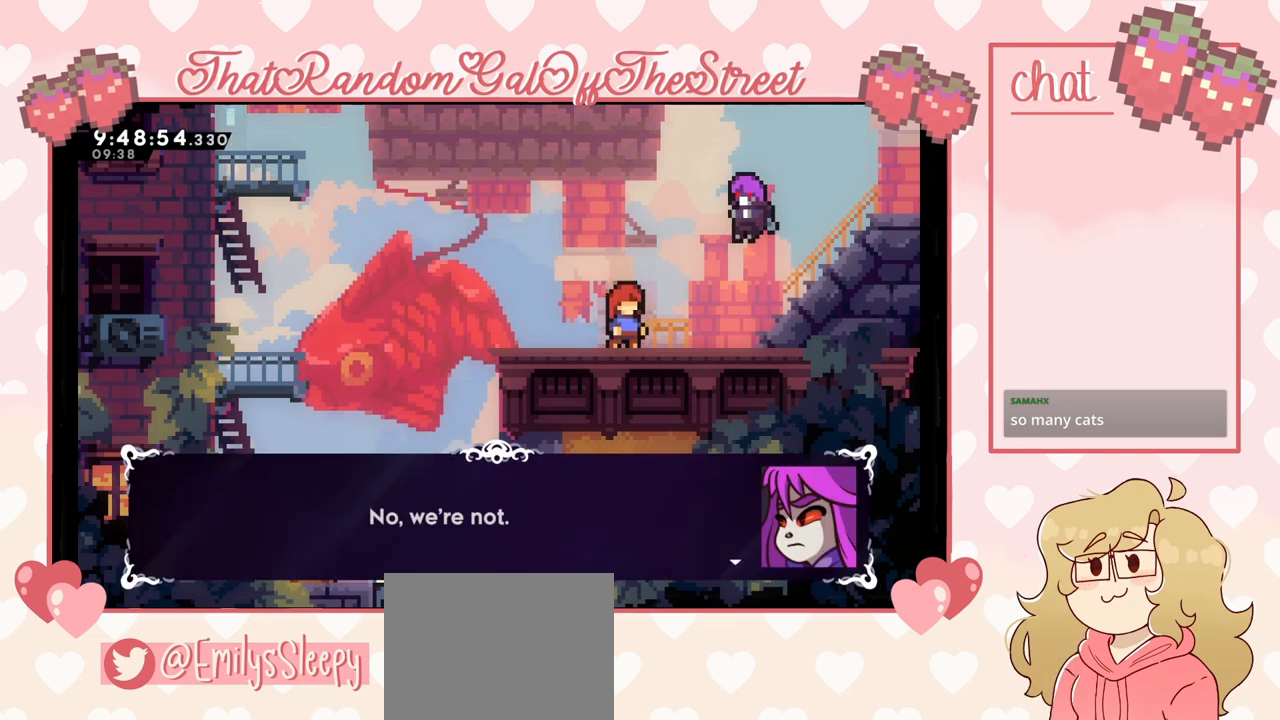
{"buttons": [], "left_stick": "center", "right_stick": "center", "events": []}
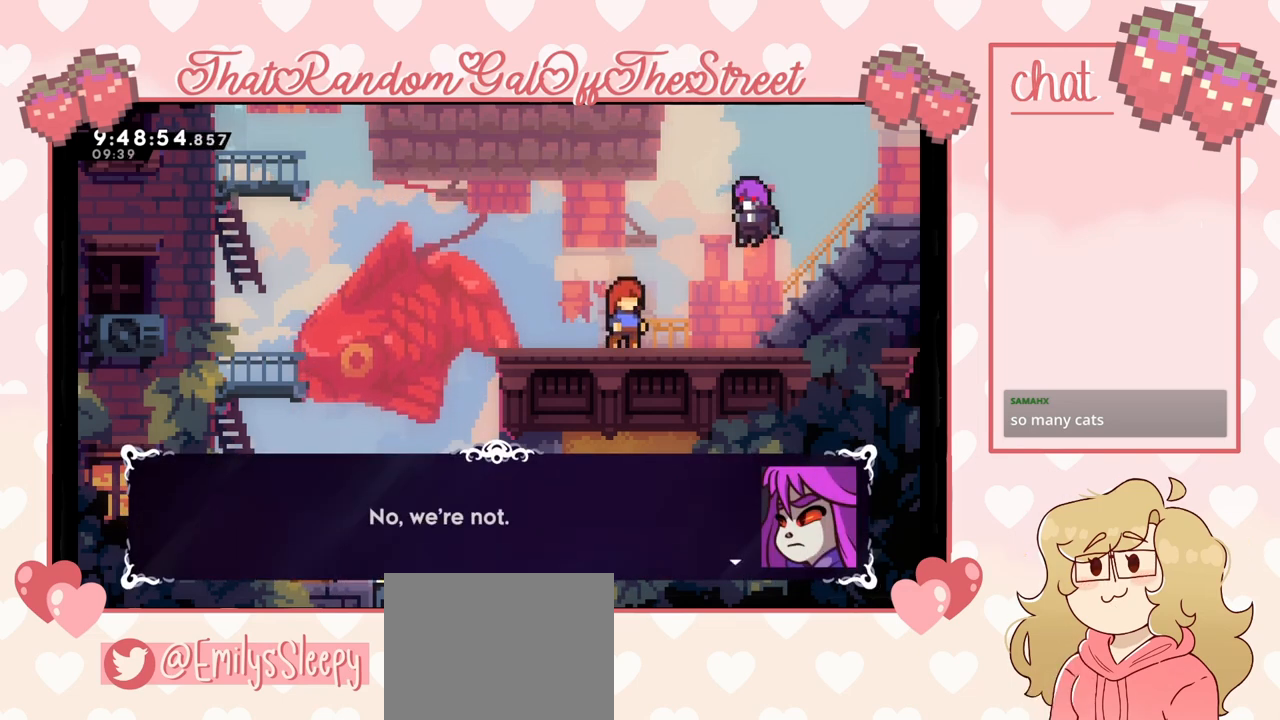
{"buttons": [], "left_stick": "center", "right_stick": "center", "events": []}
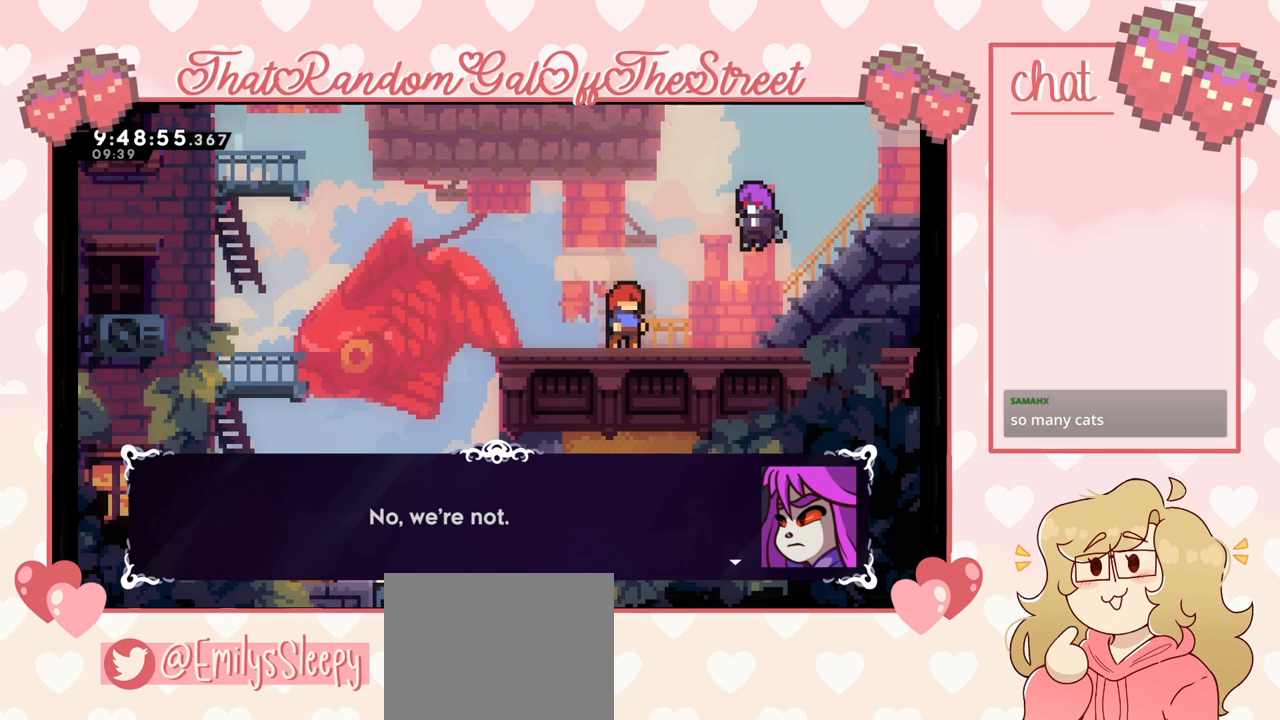
{"buttons": [], "left_stick": "center", "right_stick": "center", "events": [[33, "A", "down"], [200, "A", "up"]]}
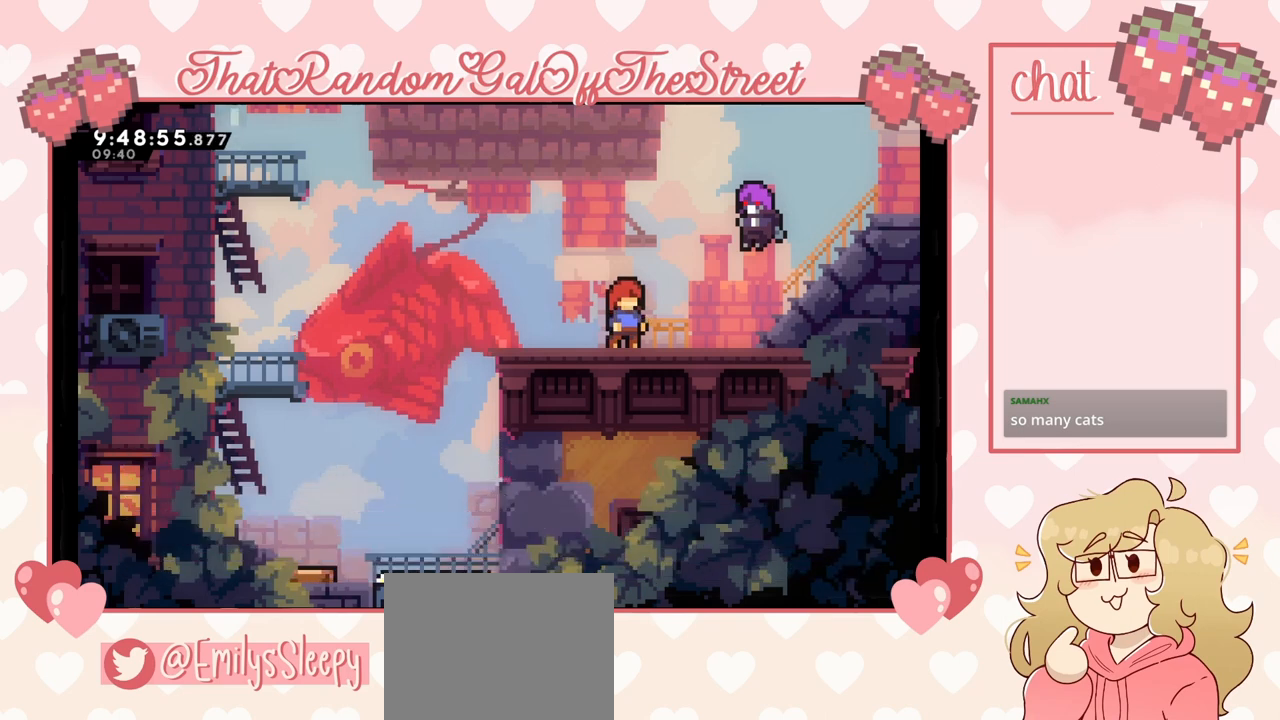
{"buttons": [], "left_stick": "center", "right_stick": "center", "events": []}
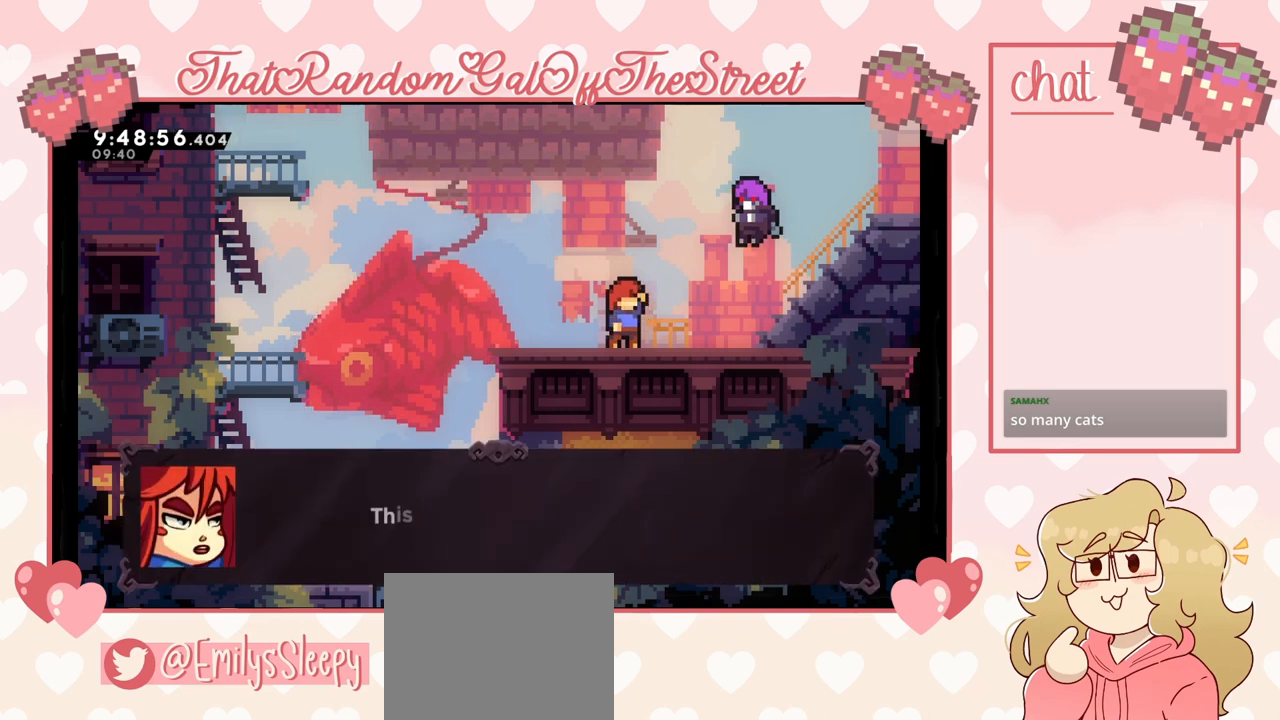
{"buttons": [], "left_stick": "center", "right_stick": "center", "events": []}
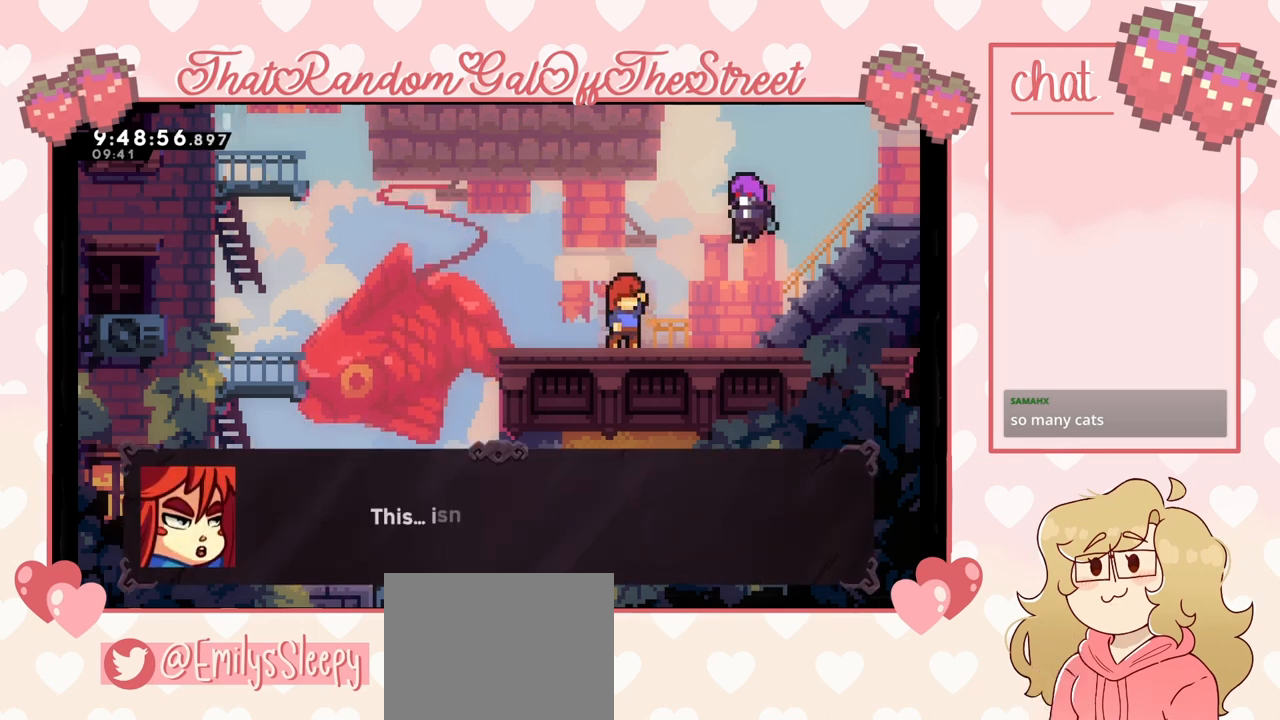
{"buttons": [], "left_stick": "center", "right_stick": "center", "events": []}
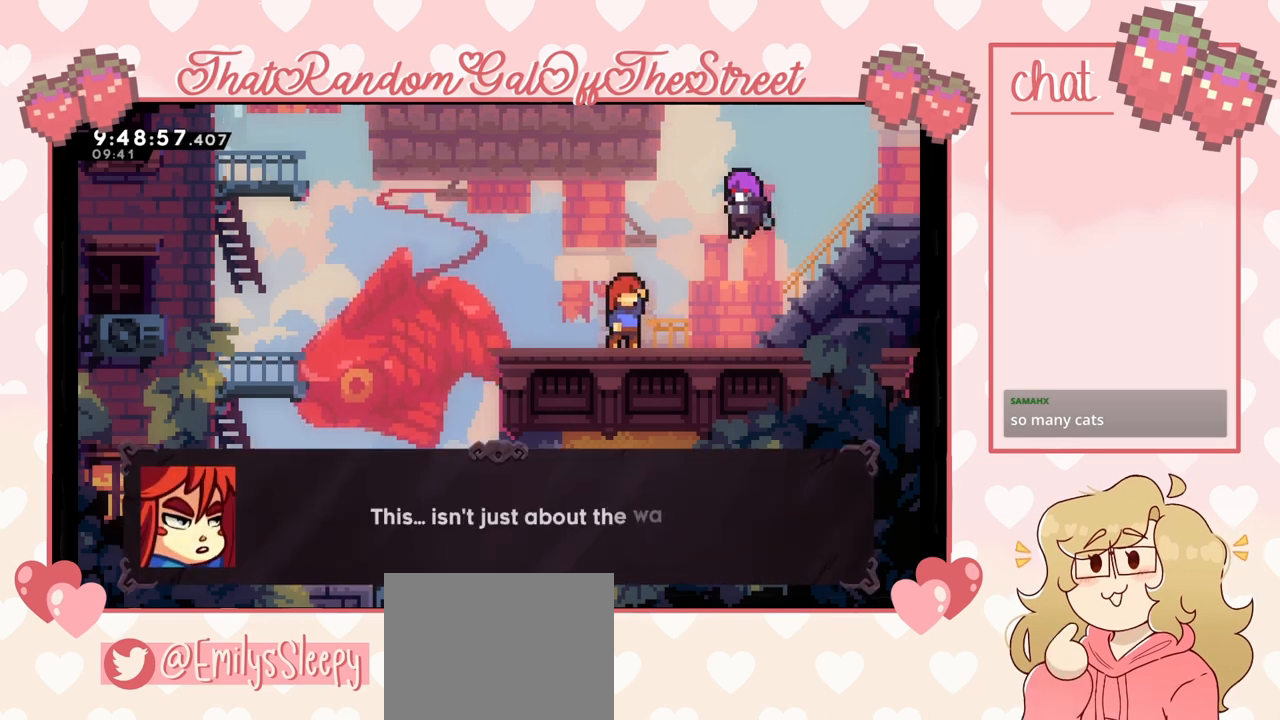
{"buttons": [], "left_stick": "center", "right_stick": "center", "events": []}
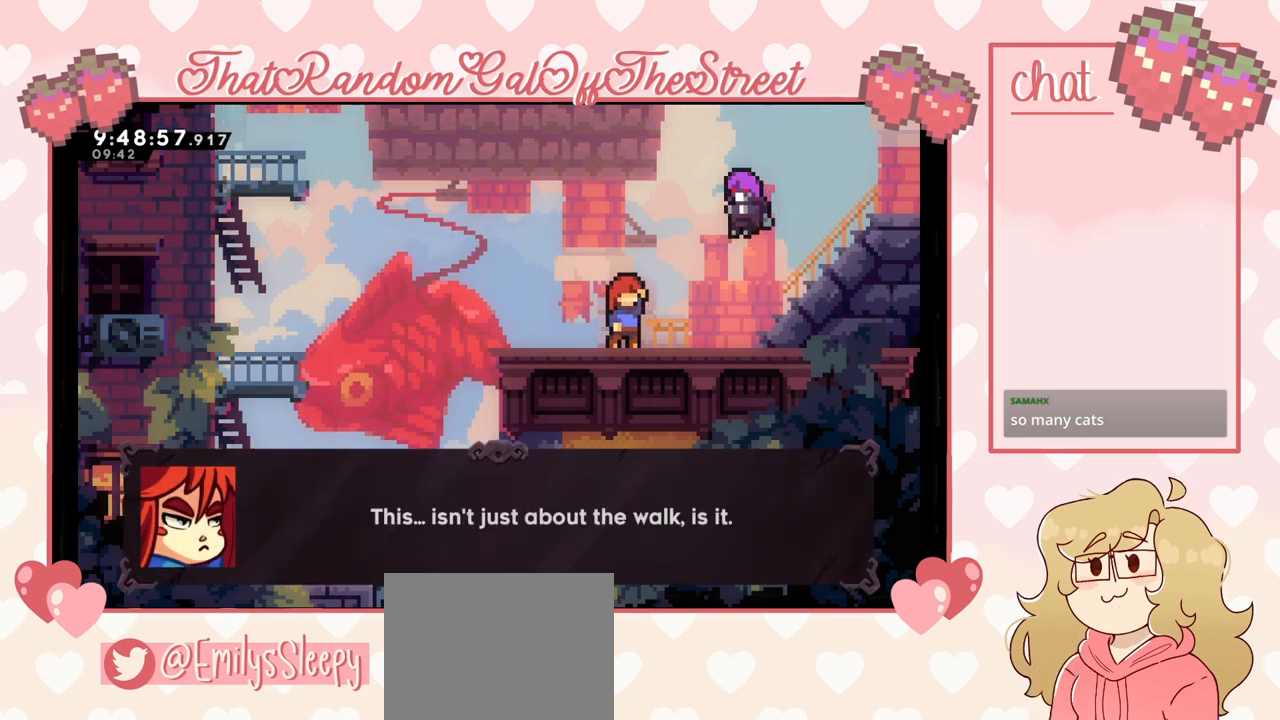
{"buttons": [], "left_stick": "center", "right_stick": "center", "events": []}
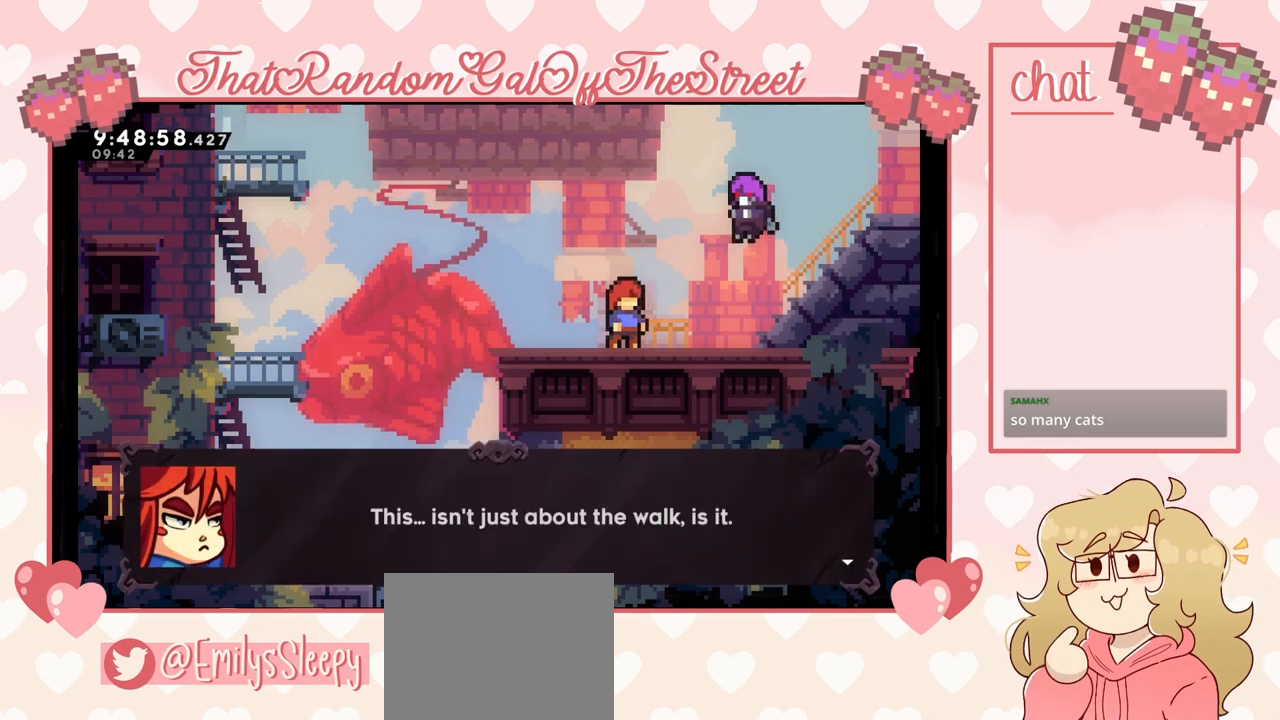
{"buttons": [], "left_stick": "center", "right_stick": "center", "events": []}
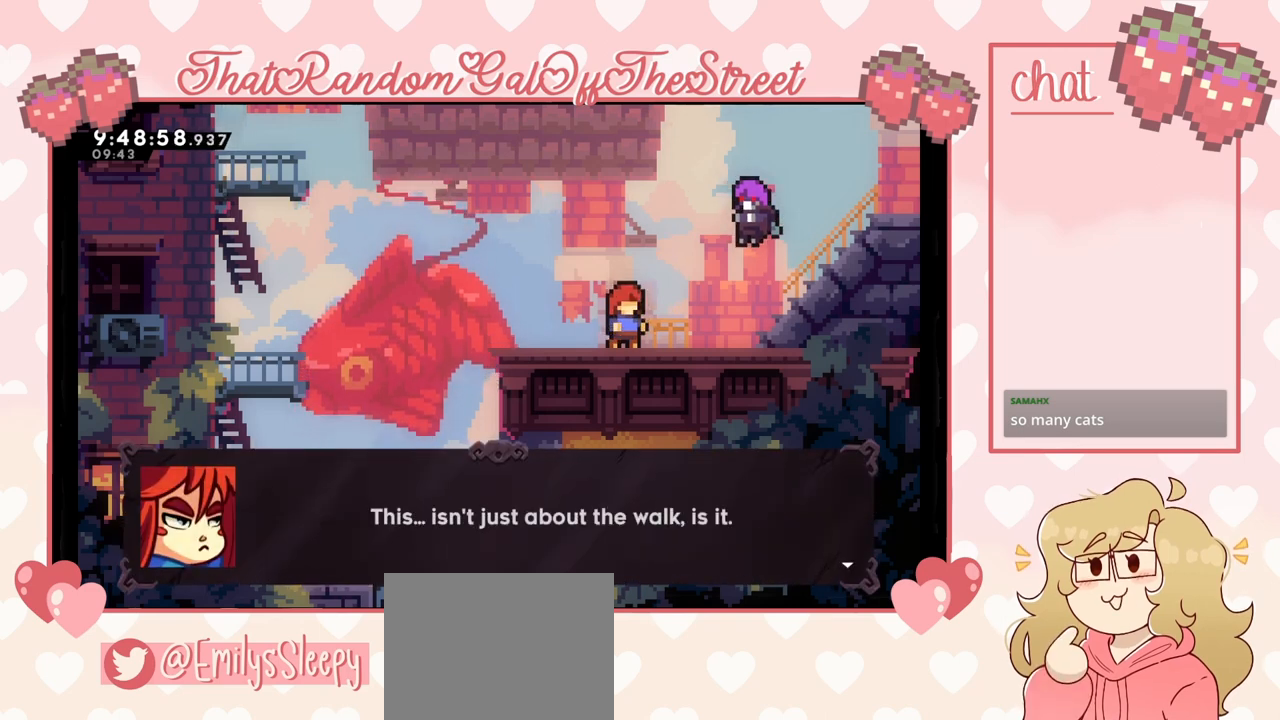
{"buttons": [], "left_stick": "center", "right_stick": "center", "events": [[233, "A", "down"], [433, "A", "up"]]}